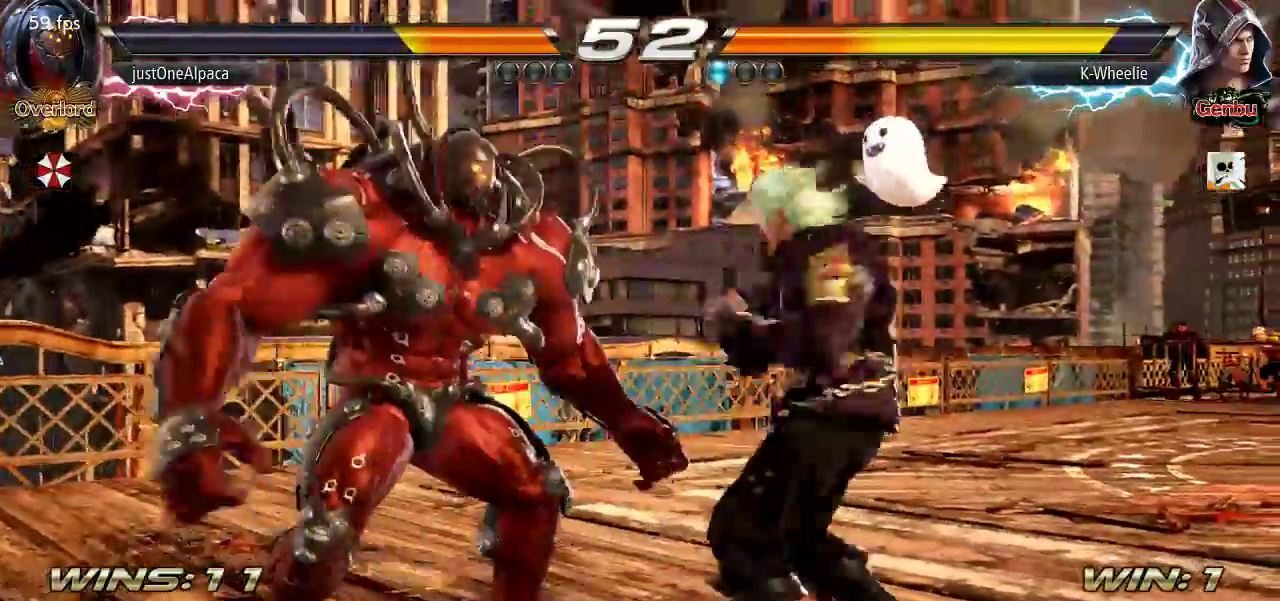
Gameplay with a controller (arcade stick); each line is a JSON object with the inputs held at the frame after it. "events" lists button and stick changes between this image and that frame as [ms after this image, input, new state], when the widget could be followed in between. Not read: L3 R3.
{"buttons": ["SQUARE"], "left_stick": "right", "events": [[83, "left_stick", "center"], [133, "left_stick", "right"], [500, "SQUARE", "down"]]}
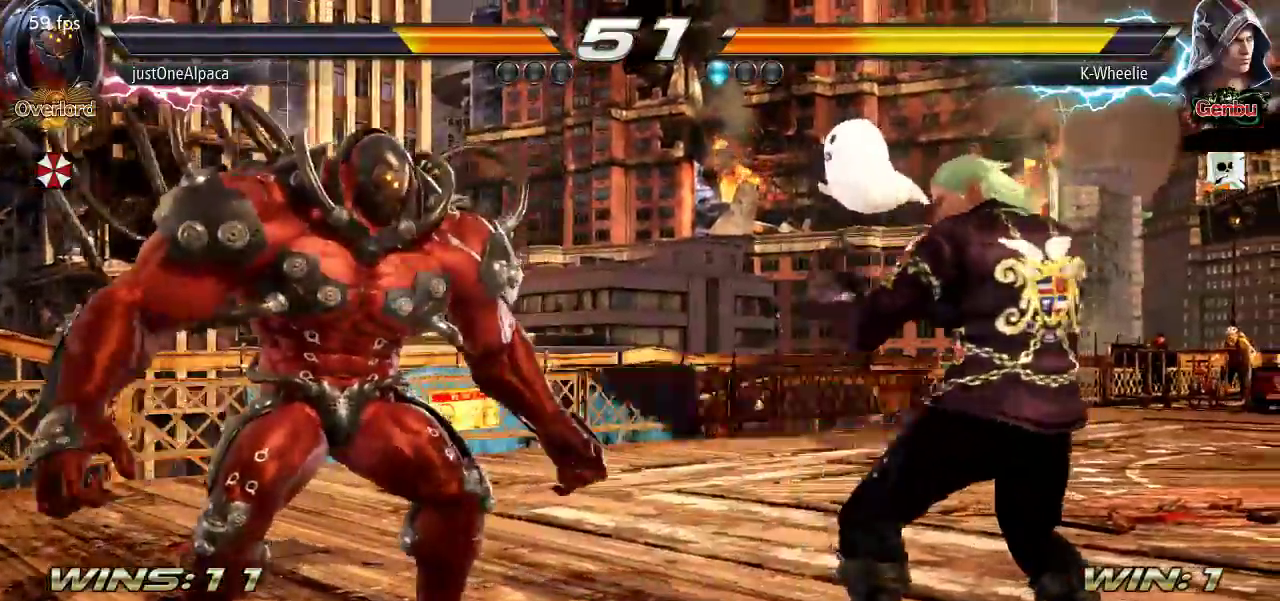
{"buttons": ["SQUARE"], "left_stick": "right", "events": [[67, "SQUARE", "up"], [500, "SQUARE", "down"]]}
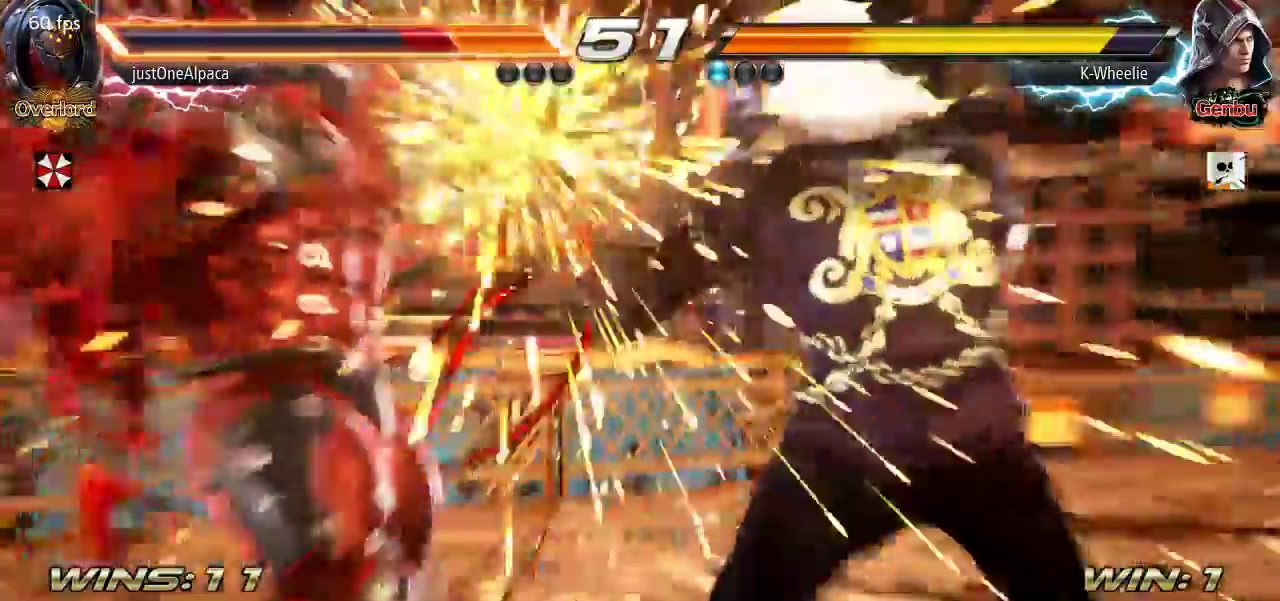
{"buttons": [], "left_stick": "right"}
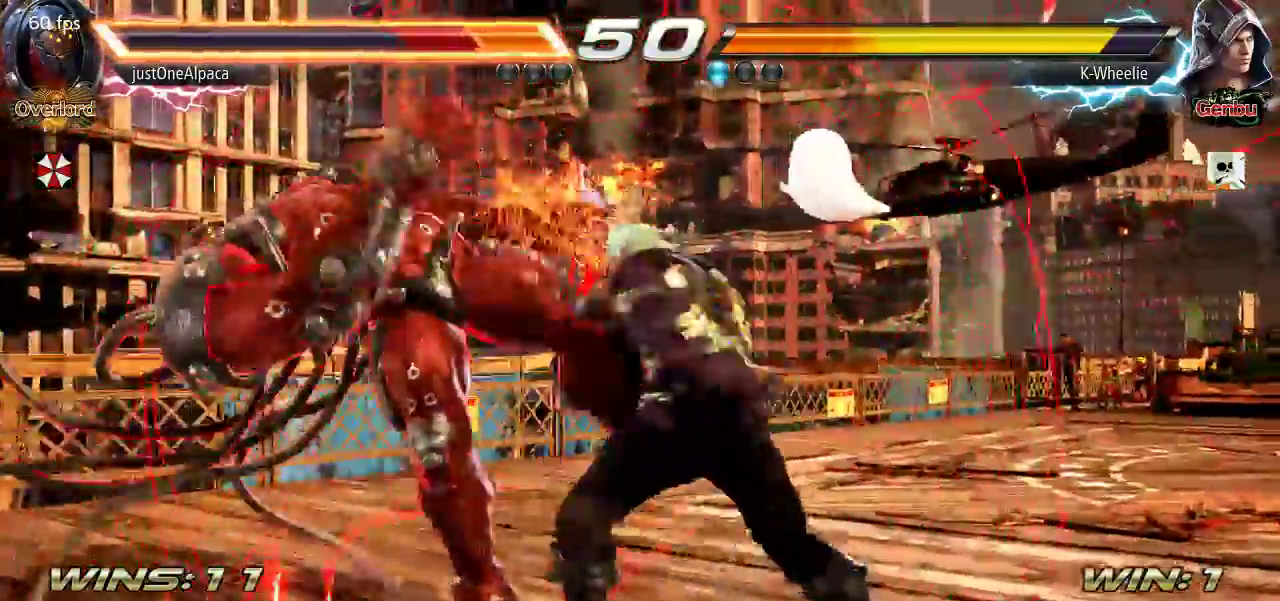
{"buttons": [], "left_stick": "right", "events": [[267, "SQUARE", "down"], [350, "SQUARE", "up"]]}
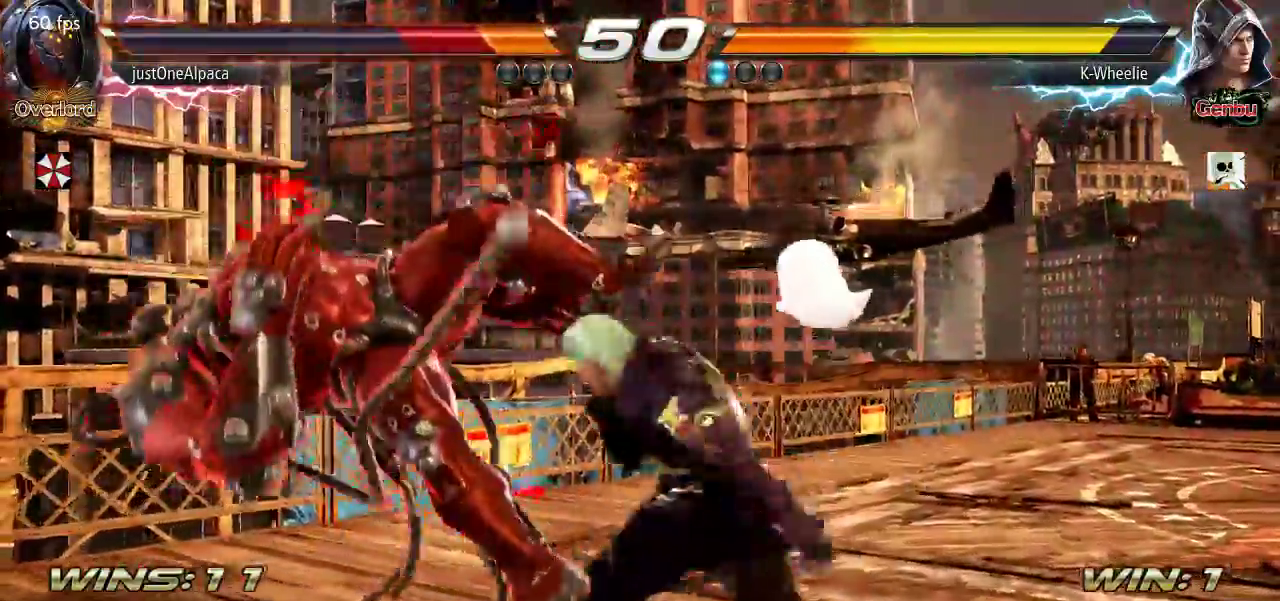
{"buttons": [], "left_stick": "down"}
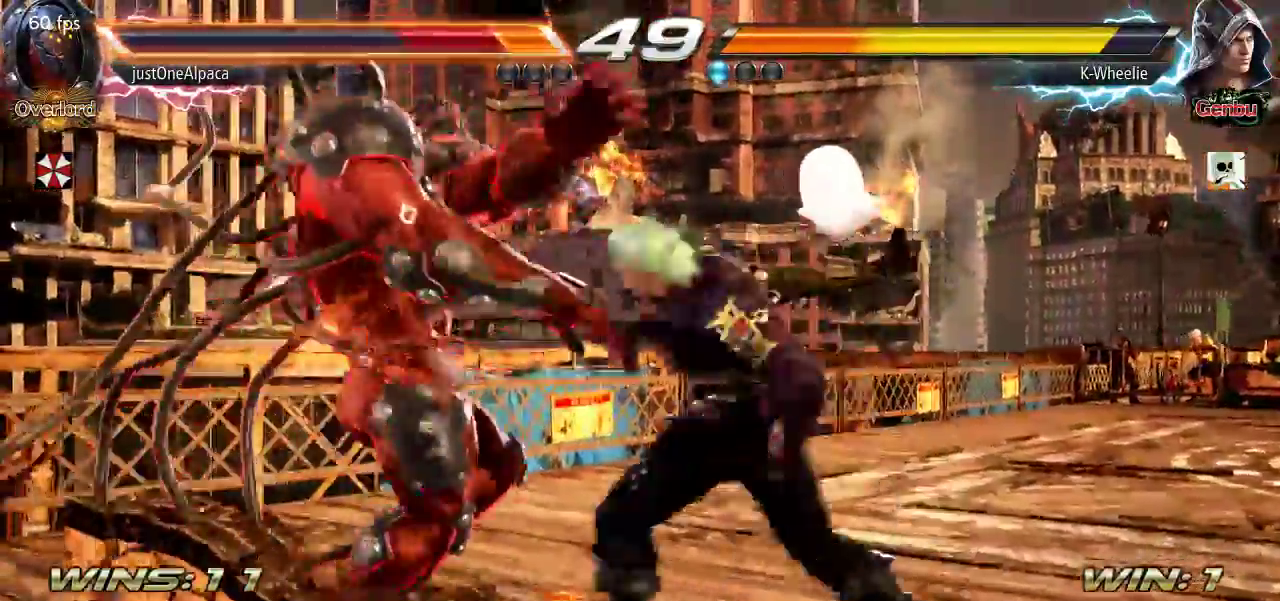
{"buttons": [], "left_stick": "center"}
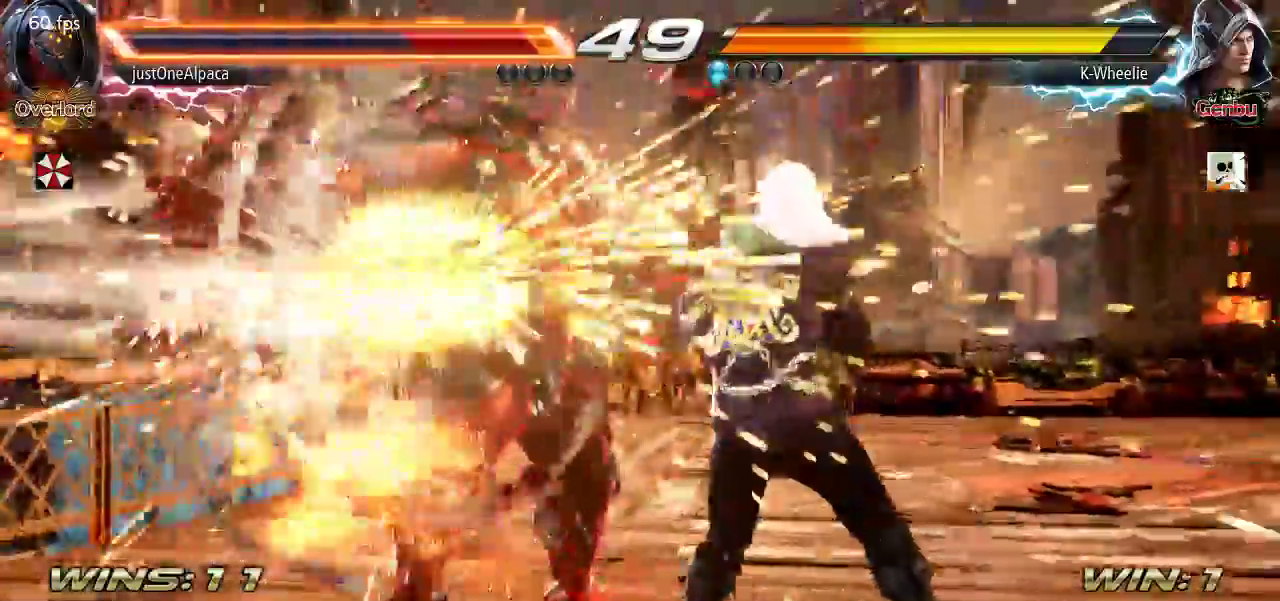
{"buttons": [], "left_stick": "center"}
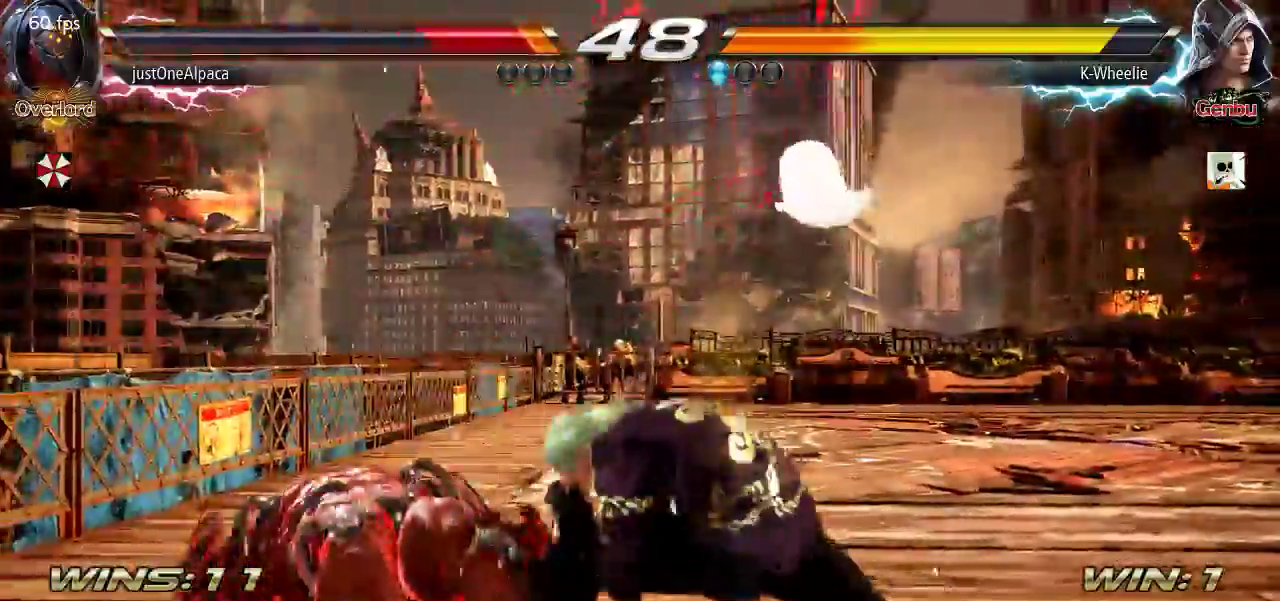
{"buttons": [], "left_stick": "center", "events": [[33, "TRIANGLE", "down"], [100, "TRIANGLE", "up"]]}
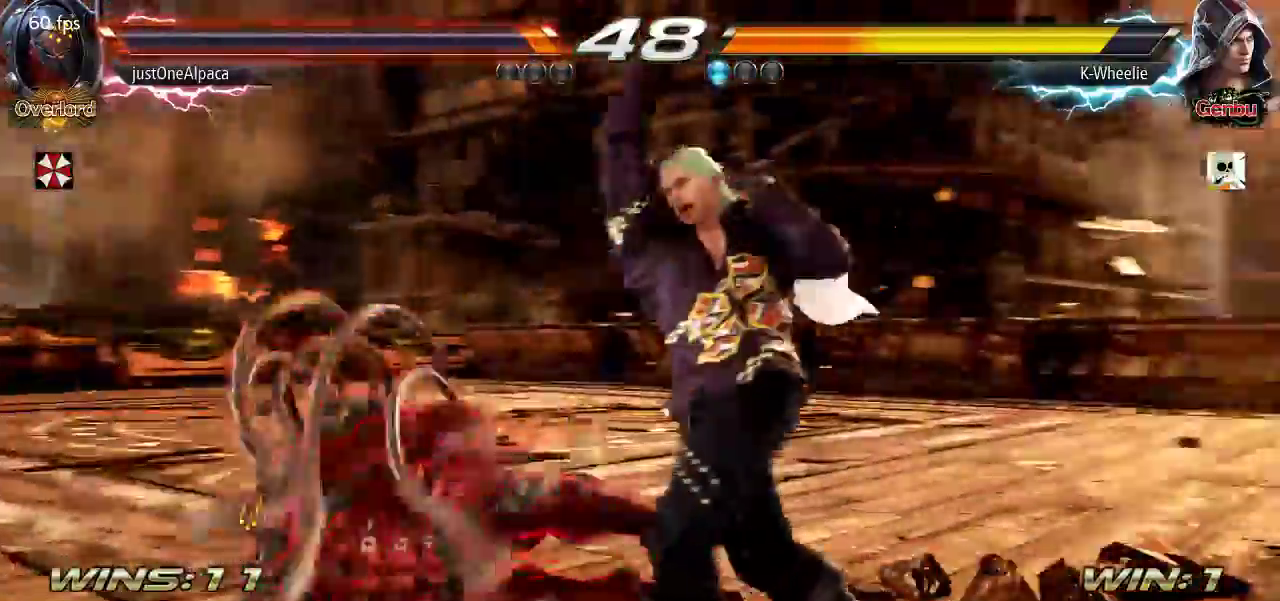
{"buttons": [], "left_stick": "down-right"}
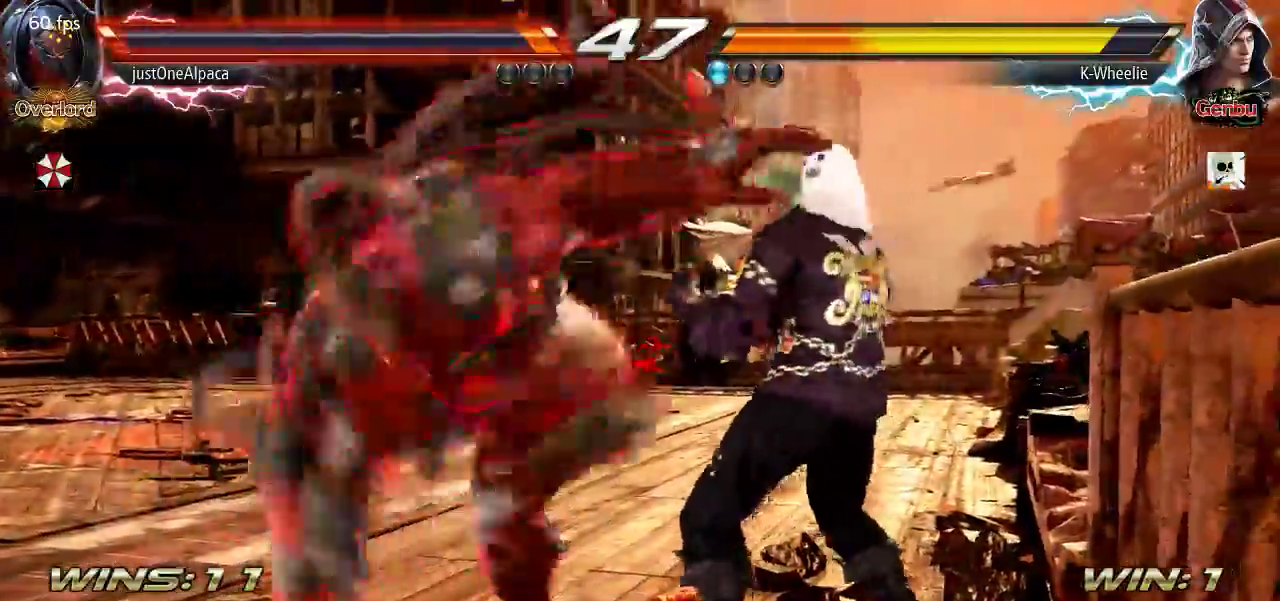
{"buttons": [], "left_stick": "center", "events": [[117, "left_stick", "center"], [200, "SQUARE", "down"], [217, "SQUARE", "up"]]}
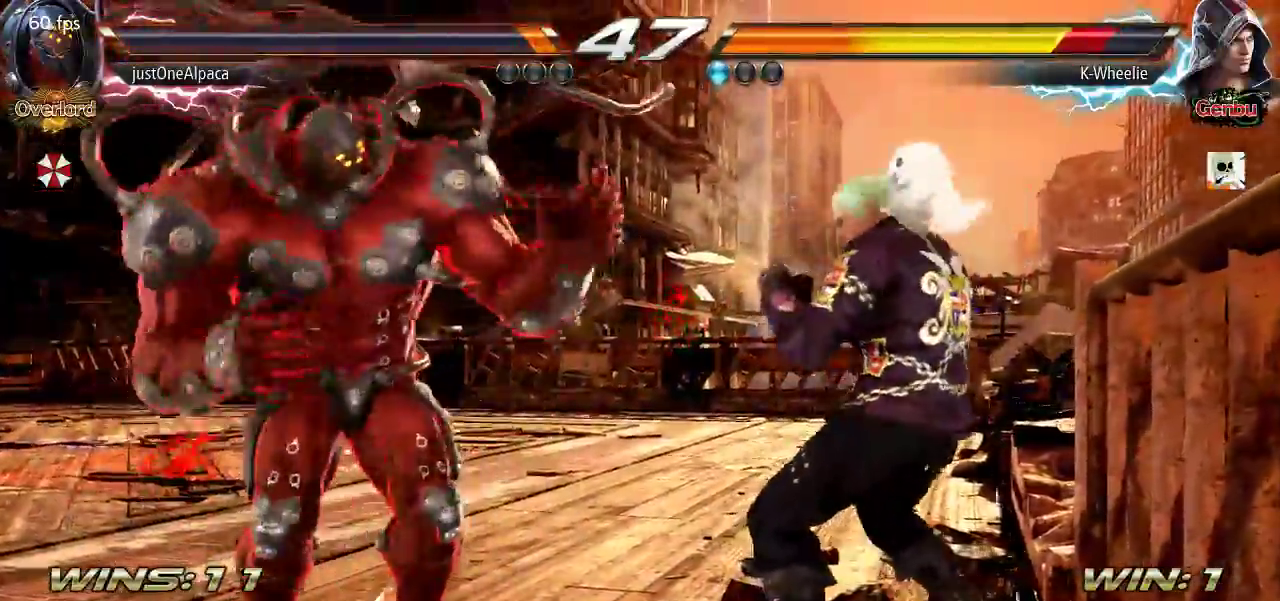
{"buttons": [], "left_stick": "down-right", "events": [[17, "left_stick", "right"], [483, "left_stick", "down-right"]]}
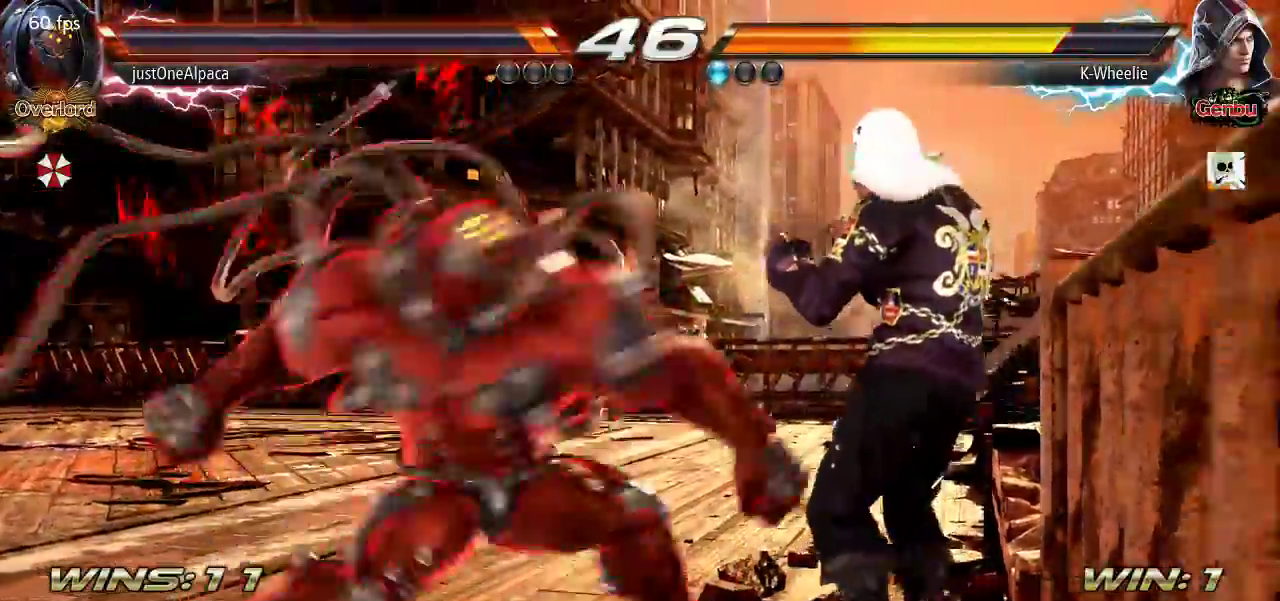
{"buttons": [], "left_stick": "right", "events": [[300, "left_stick", "center"], [450, "left_stick", "right"]]}
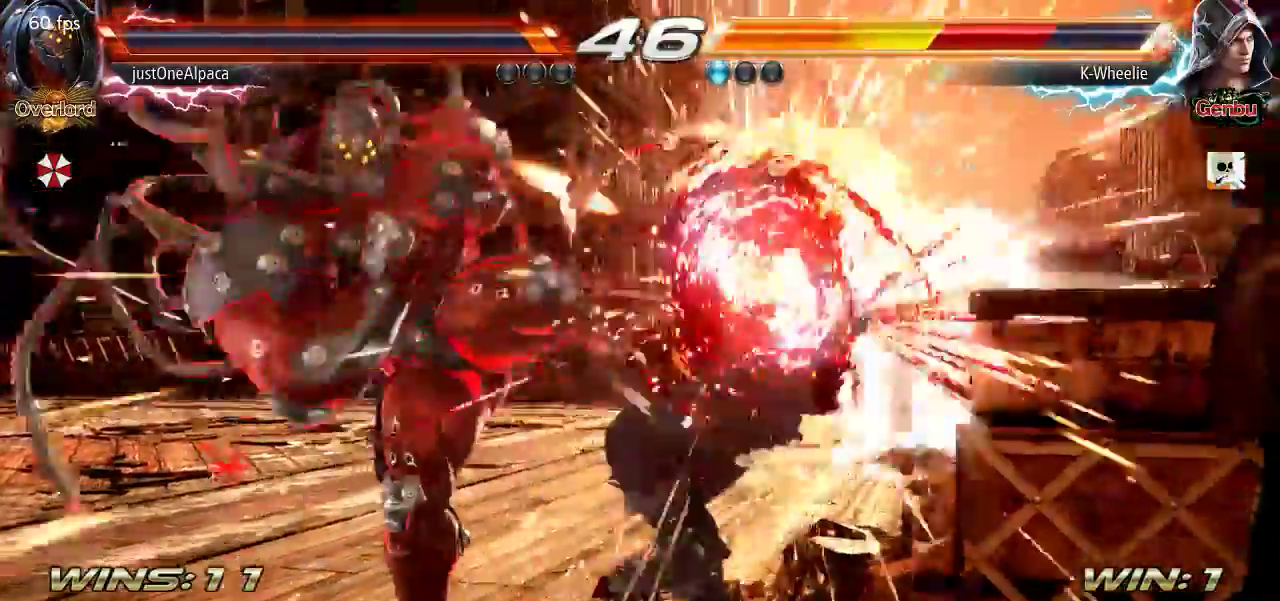
{"buttons": ["TRIANGLE"], "left_stick": "right"}
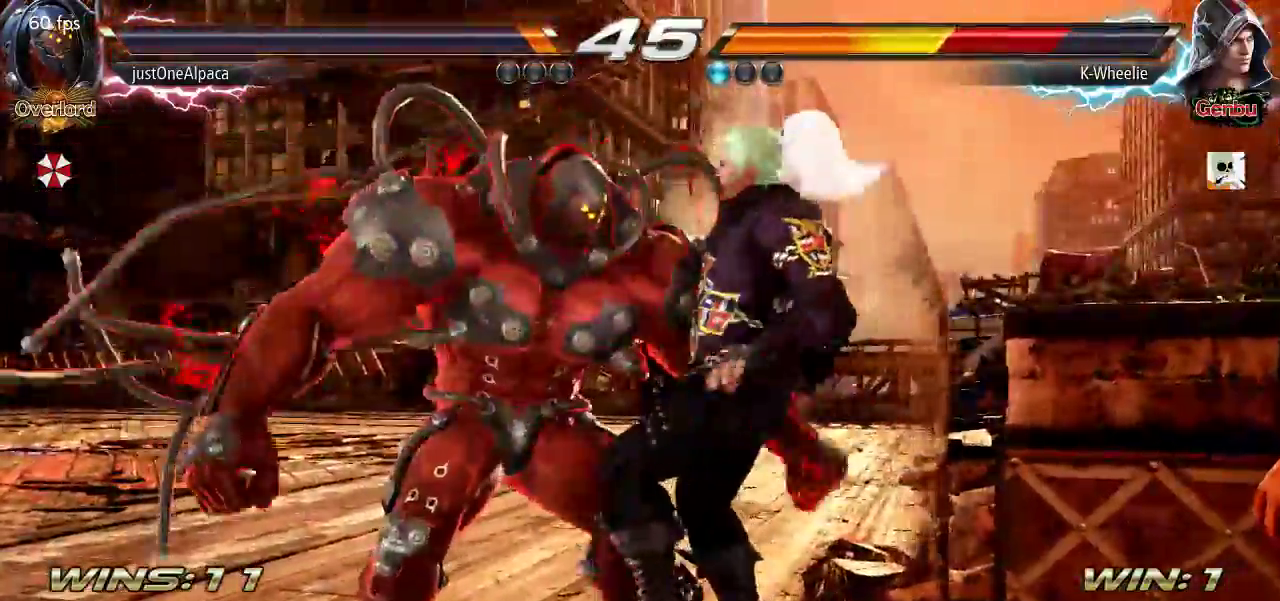
{"buttons": [], "left_stick": "right", "events": [[67, "TRIANGLE", "up"]]}
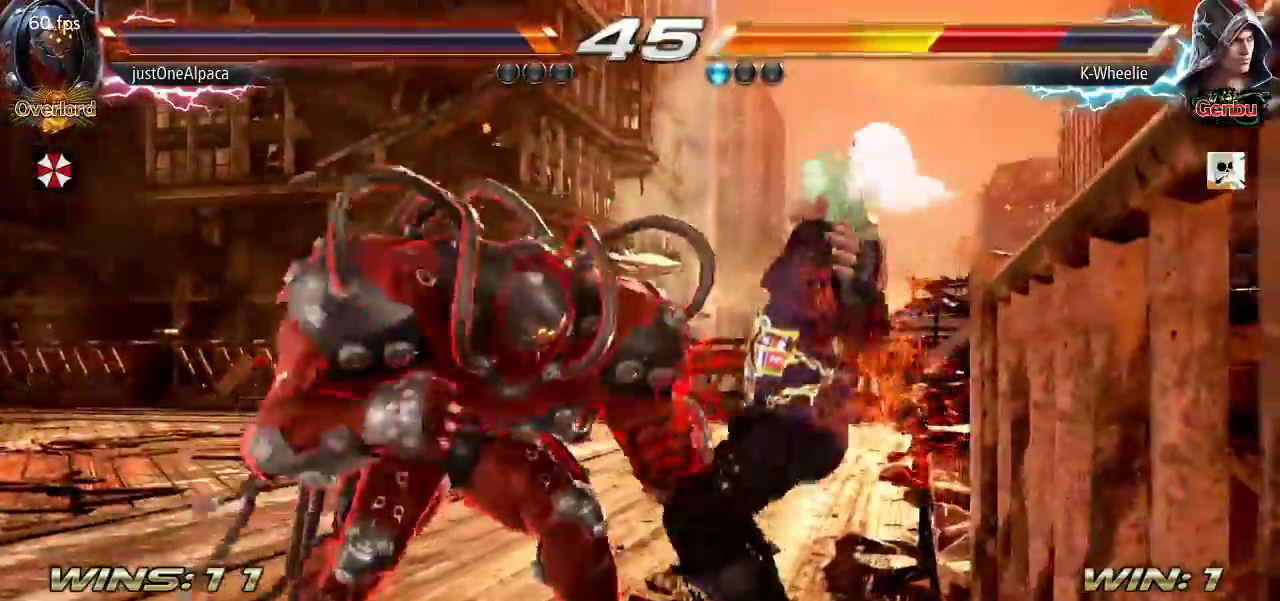
{"buttons": [], "left_stick": "center"}